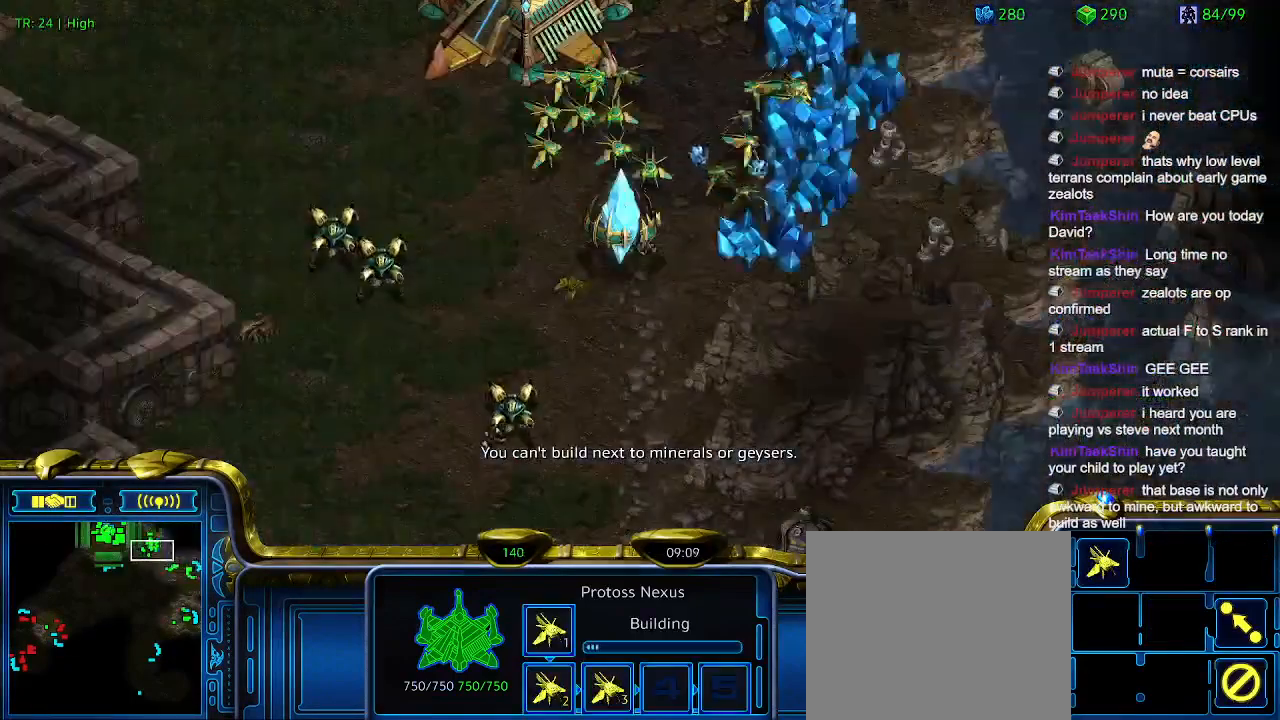
Gameplay with keyboard; each line is a JSON object with the keys held at the frame after it. "events" lists presses ("down") and releases ("up") of "1", "2", "3", "4", "5", "6", "a", "c", "ctrl", "d", "e", "f2", "f3", "q", "s", "t", "w", "x" and "z" between this image and that frame as [ms after this image, input, new state], when the widget could be followed in between. No other keys are recorded. Mouse input is not recorded.
{"keys": [], "events": [[200, "t", "down"], [300, "t", "up"]]}
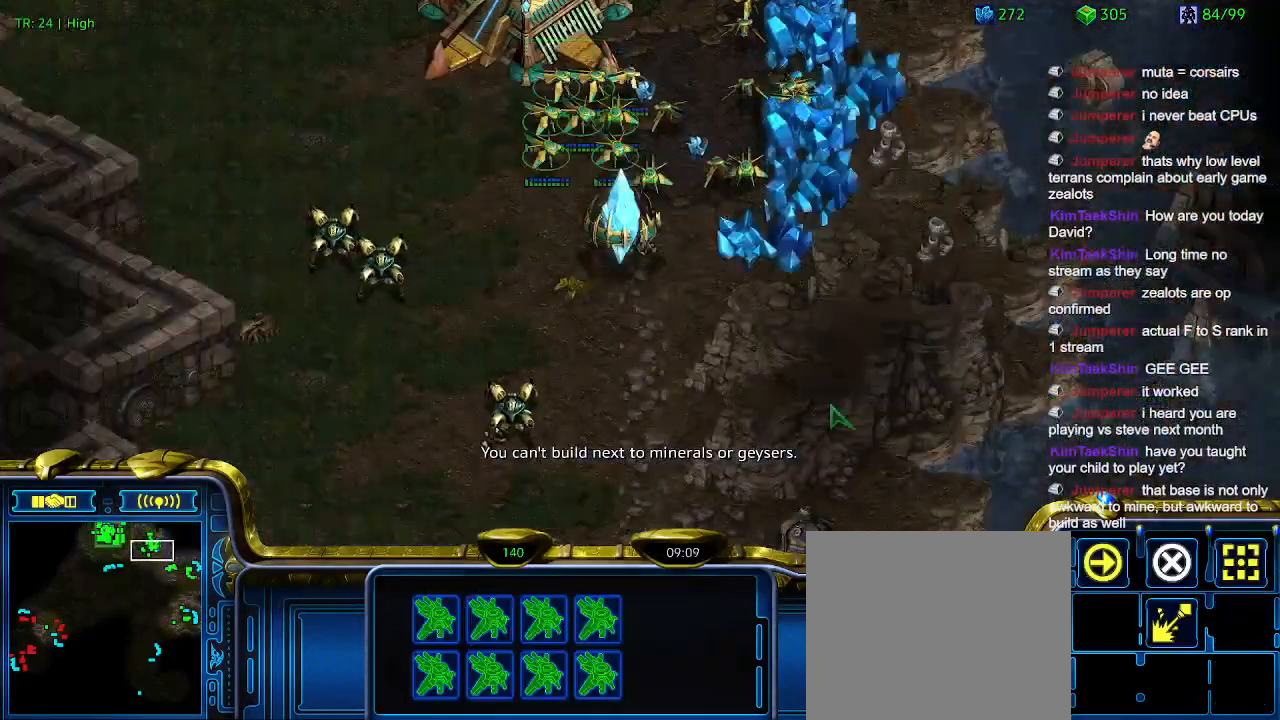
{"keys": [], "events": []}
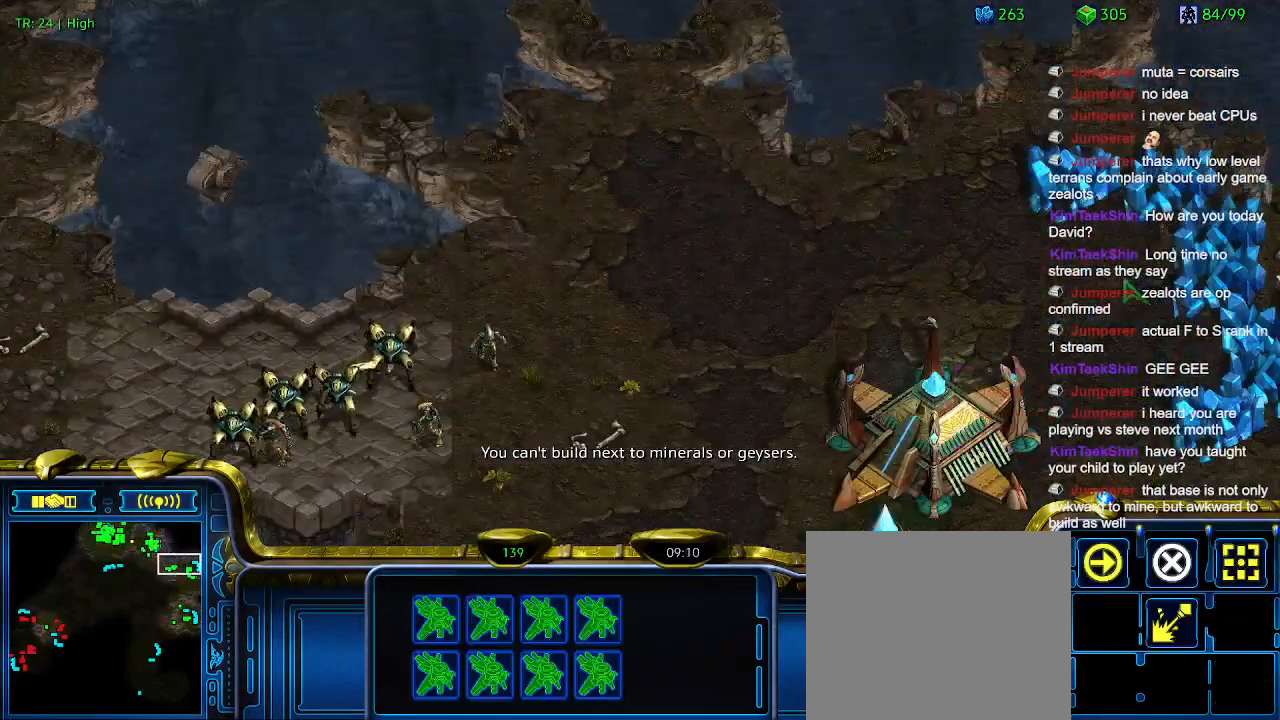
{"keys": [], "events": [[366, "5", "down"], [466, "5", "up"]]}
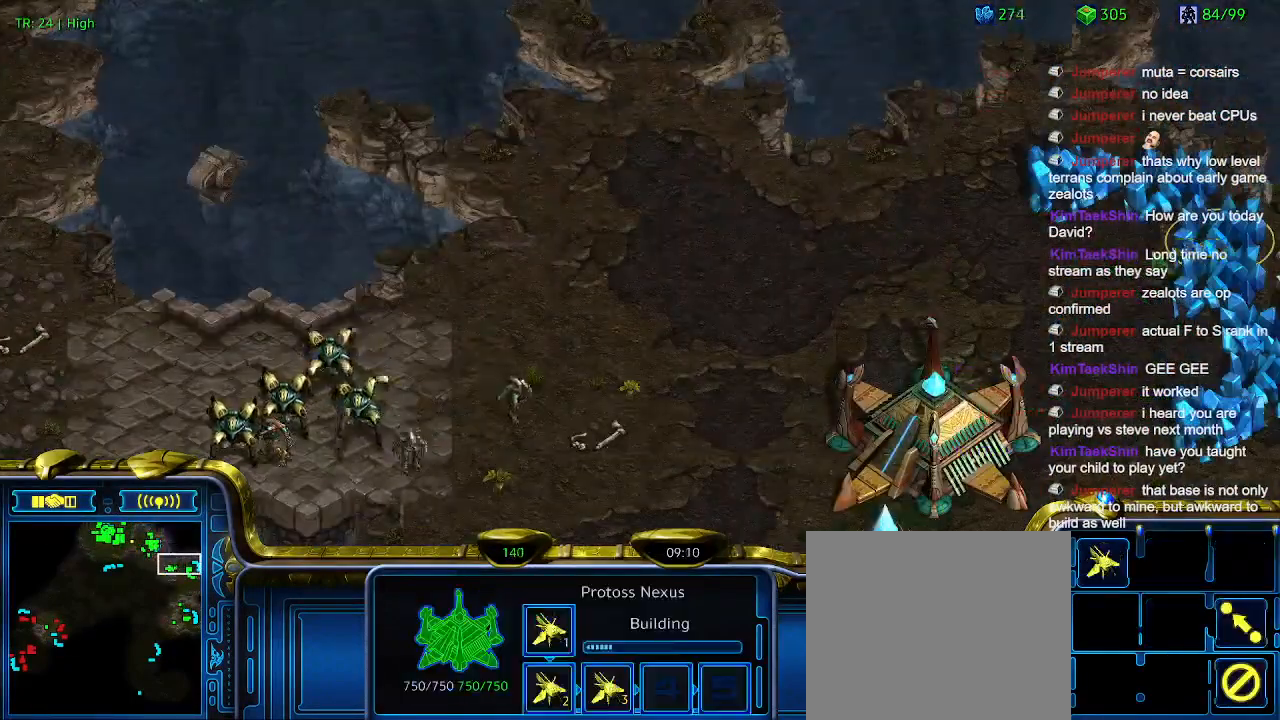
{"keys": [], "events": [[66, "5", "down"], [133, "5", "up"], [200, "t", "down"], [266, "t", "up"], [400, "6", "down"], [433, "6", "up"]]}
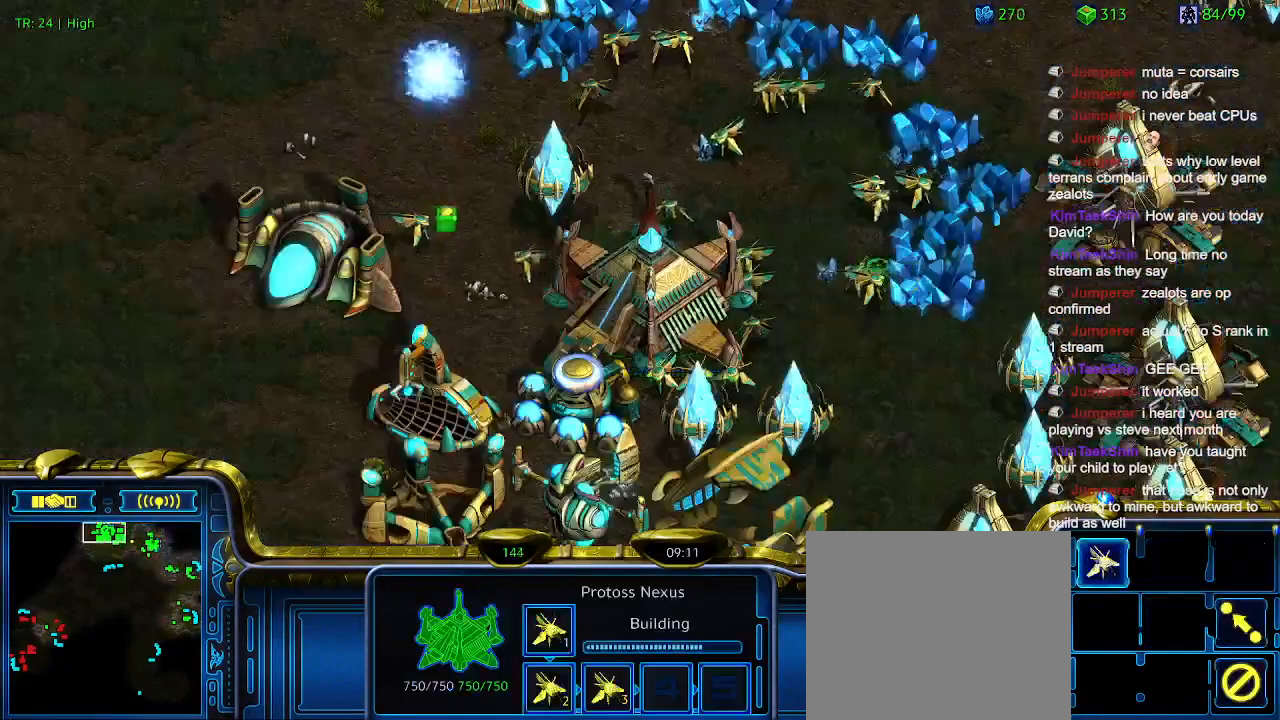
{"keys": [], "events": [[33, "t", "down"], [133, "t", "up"]]}
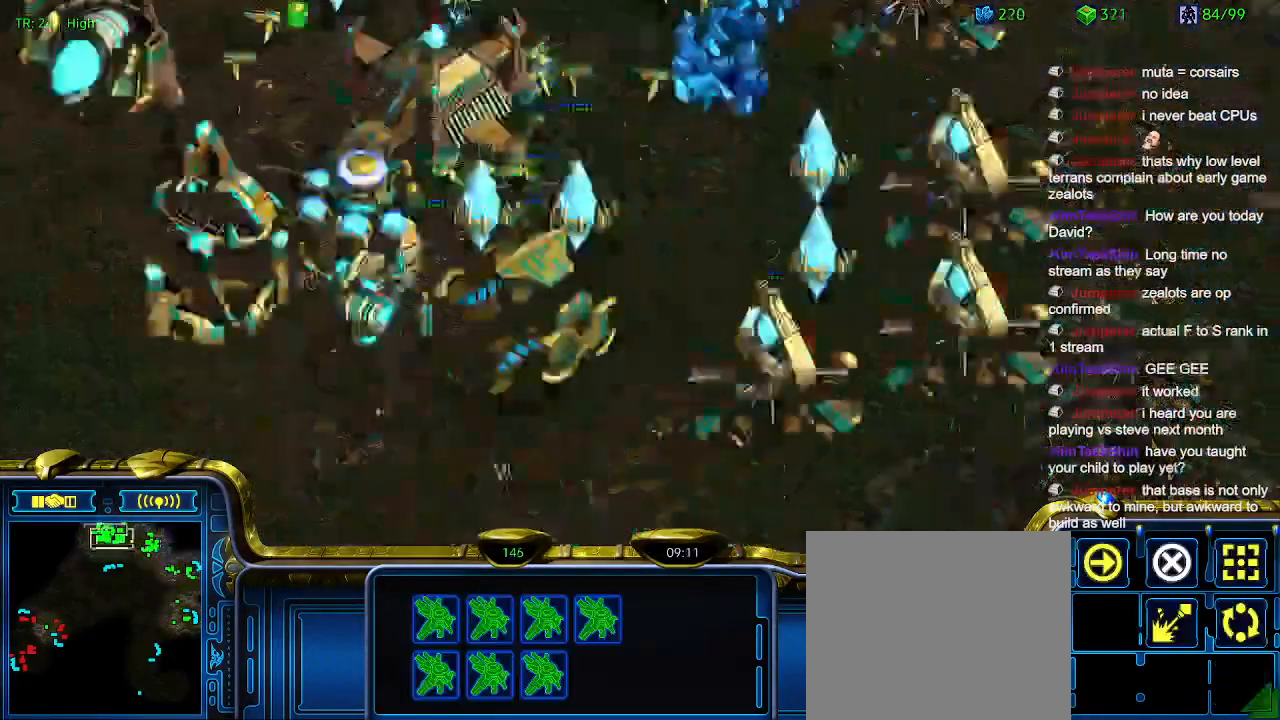
{"keys": [], "events": []}
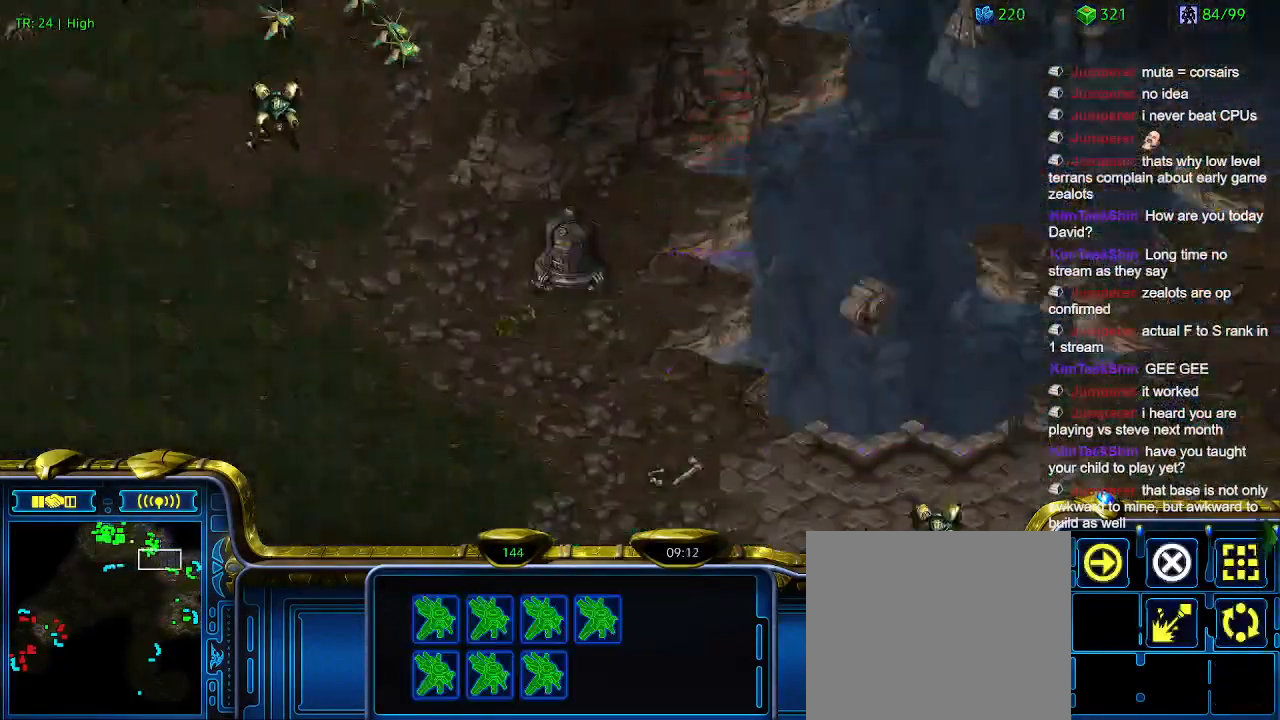
{"keys": [], "events": []}
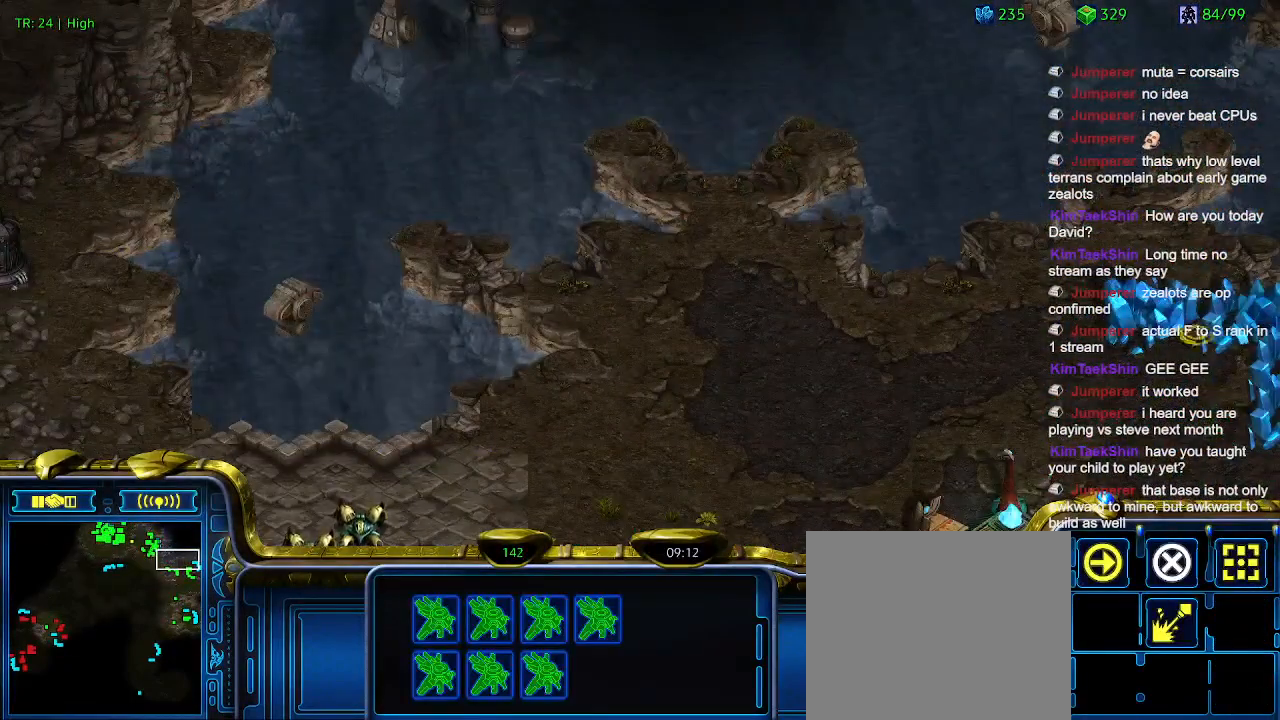
{"keys": [], "events": []}
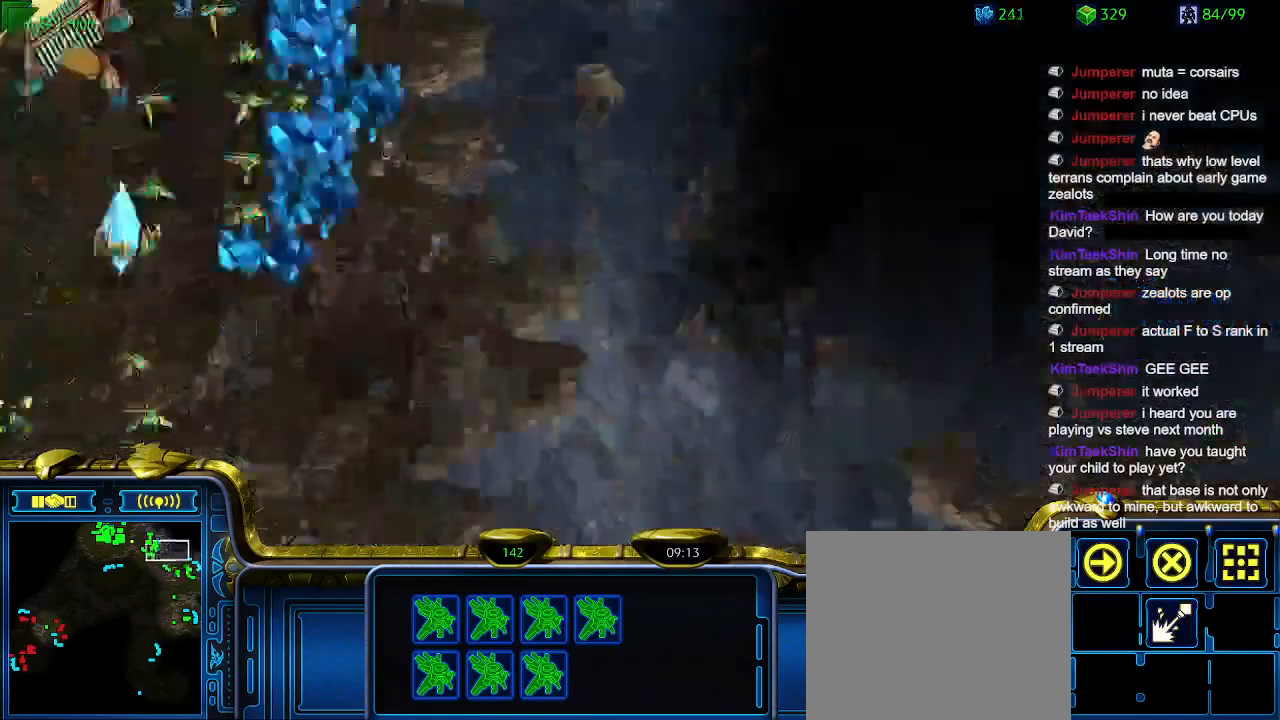
{"keys": [], "events": []}
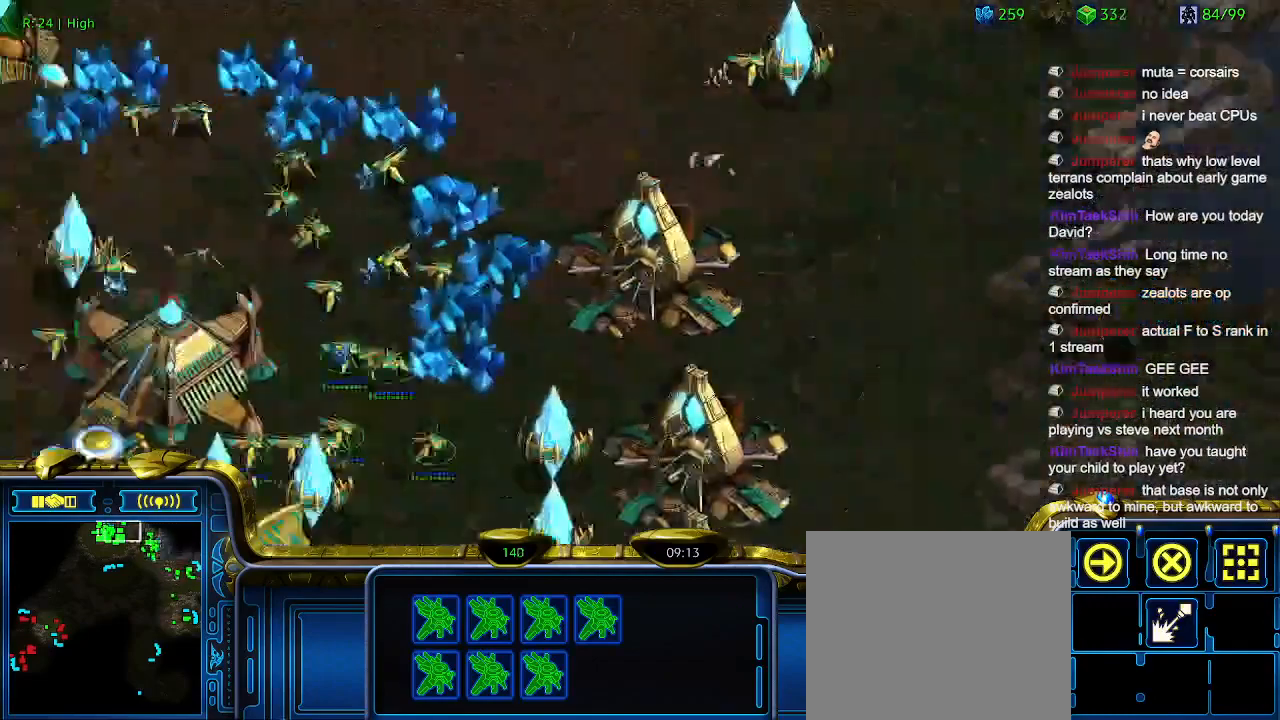
{"keys": [], "events": []}
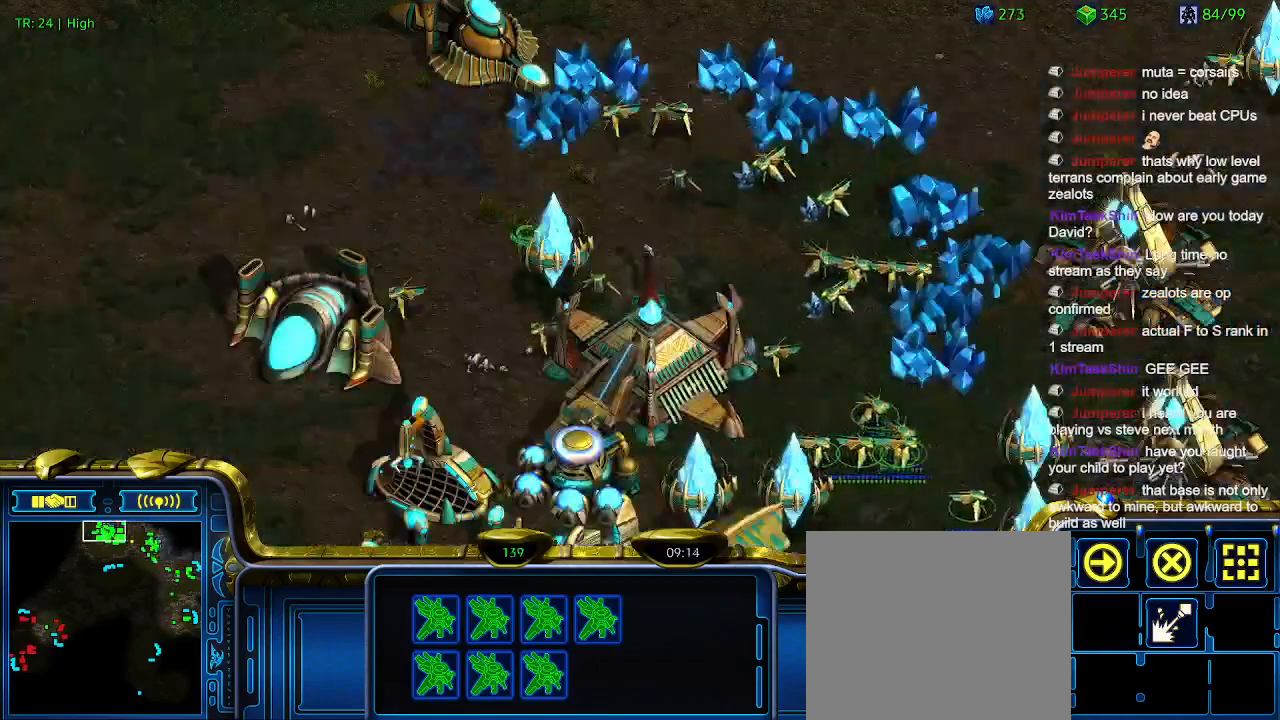
{"keys": [], "events": []}
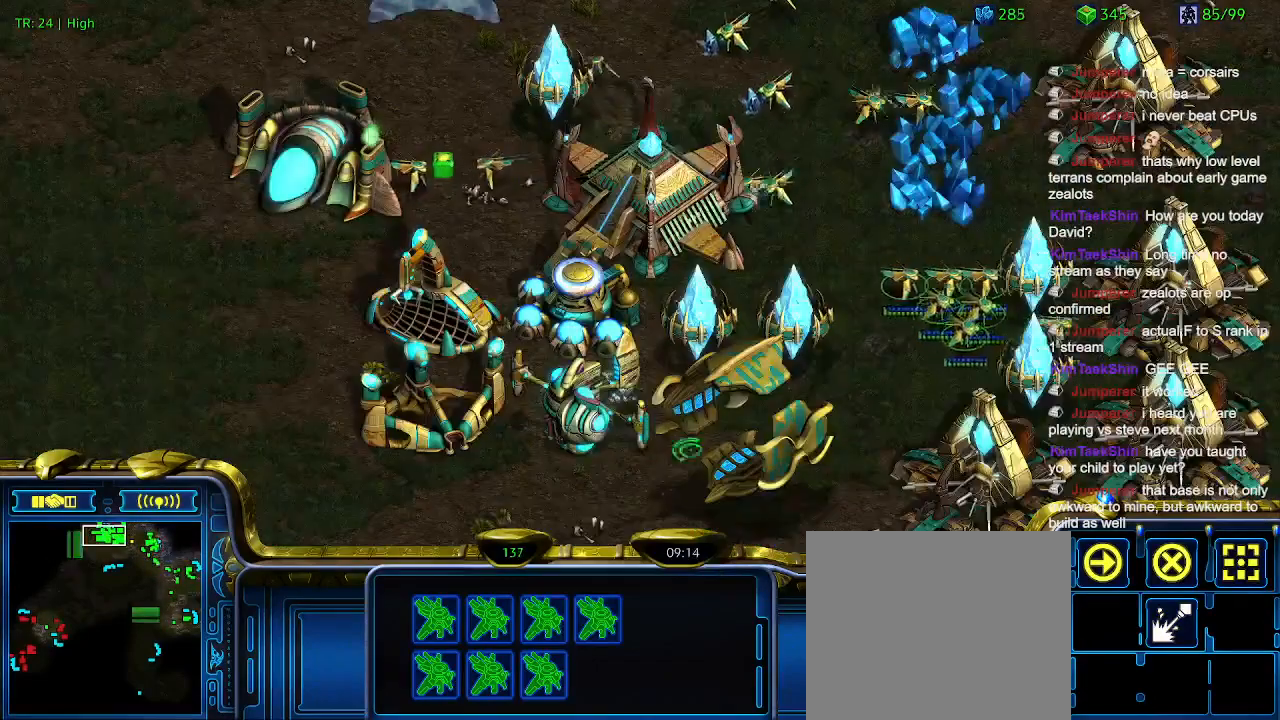
{"keys": [], "events": []}
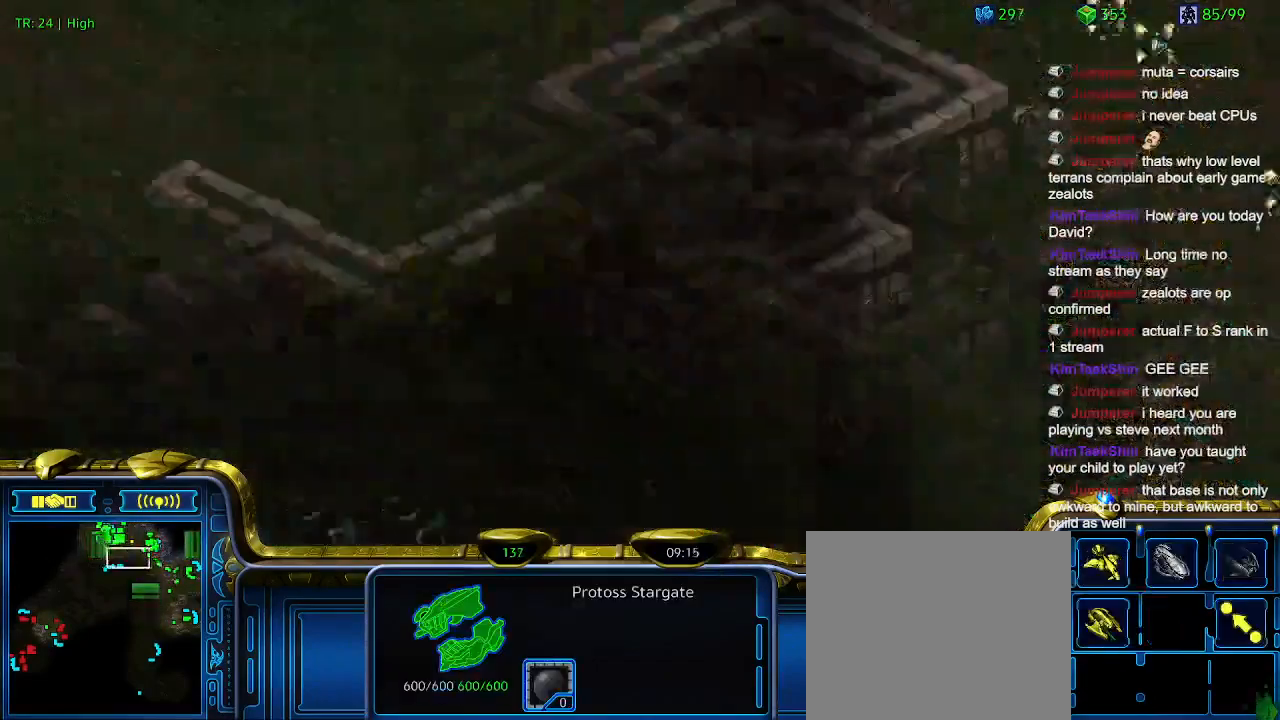
{"keys": [], "events": []}
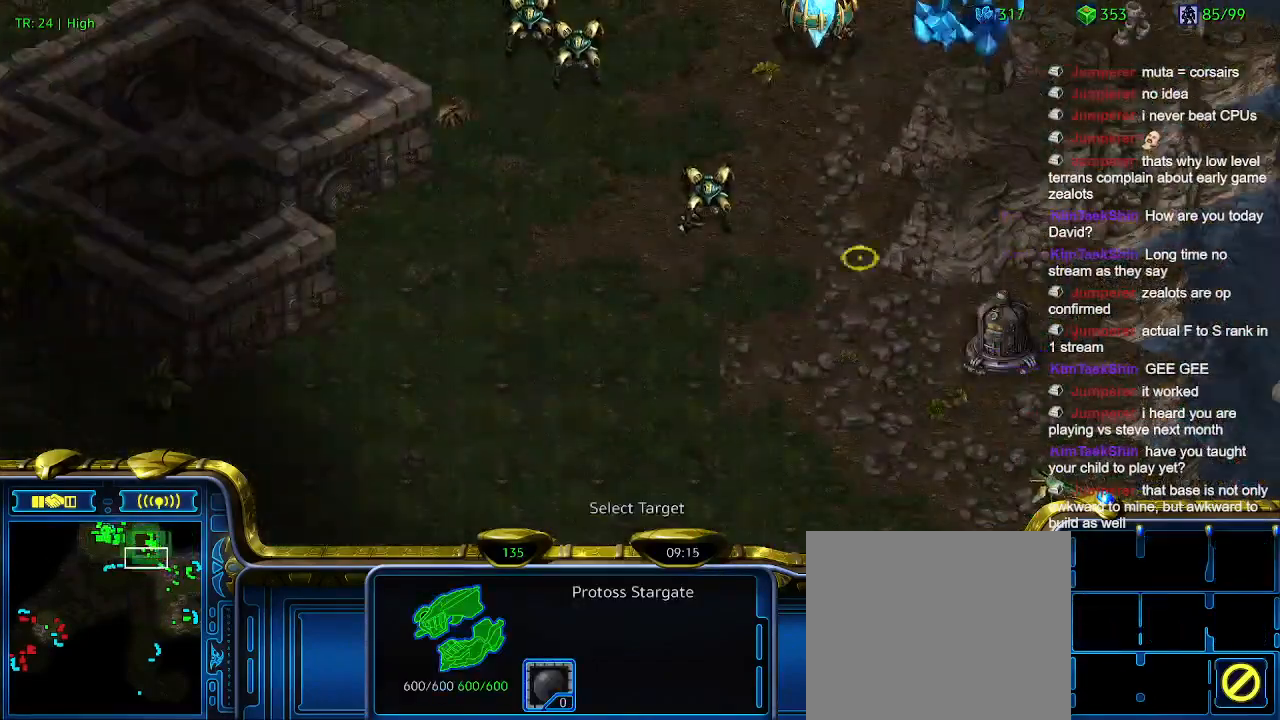
{"keys": [], "events": []}
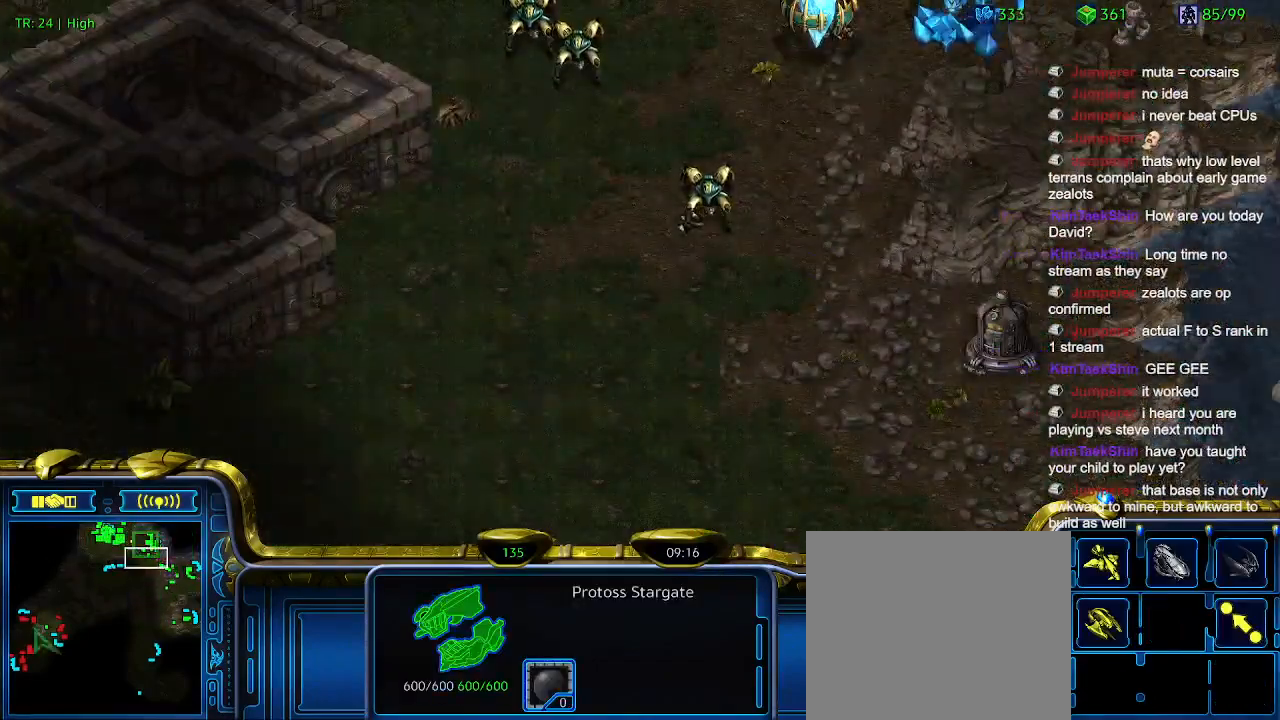
{"keys": [], "events": []}
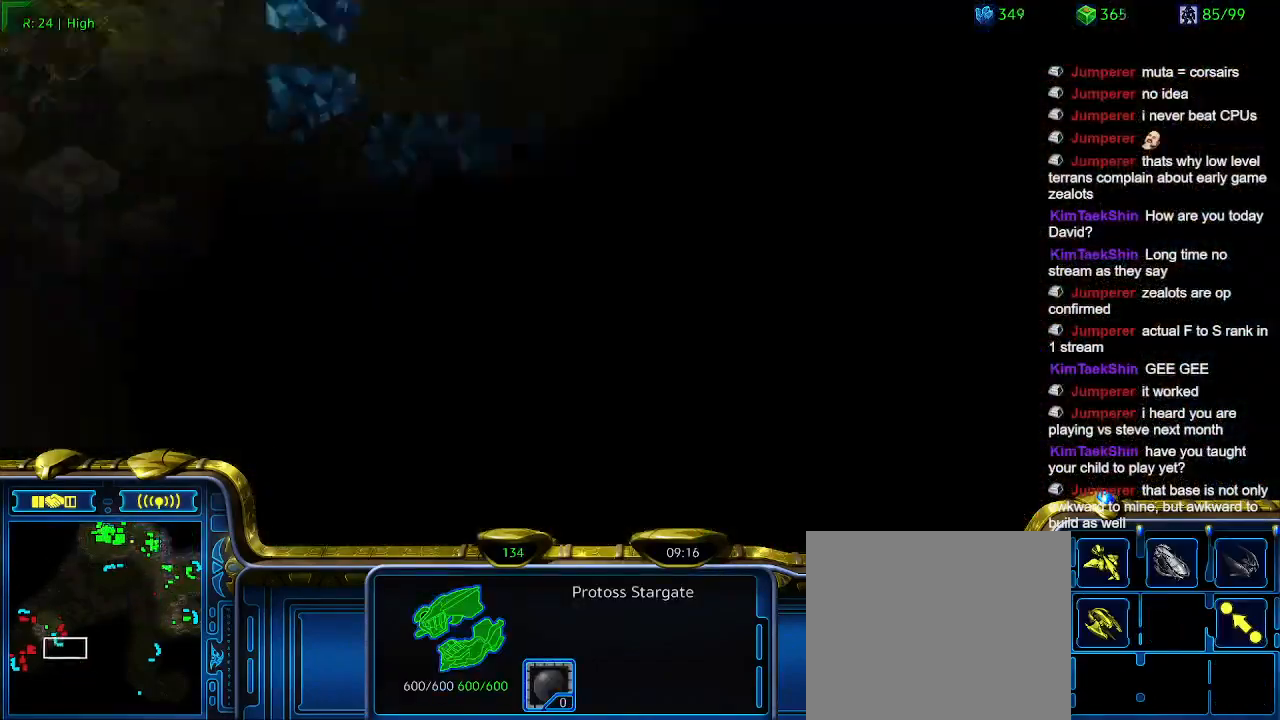
{"keys": [], "events": [[100, "e", "down"], [200, "e", "up"], [333, "e", "down"], [433, "e", "up"]]}
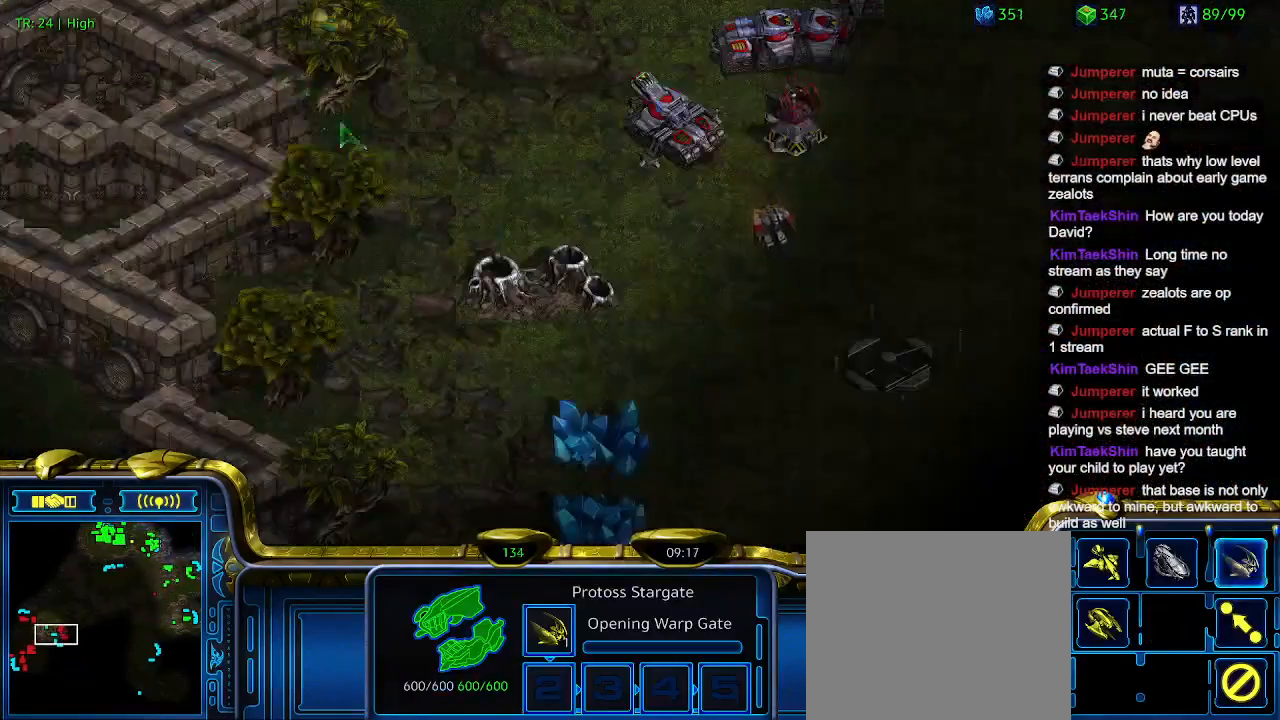
{"keys": ["5"], "events": [[33, "e", "down"], [133, "e", "up"], [233, "e", "down"], [333, "e", "up"], [500, "5", "down"]]}
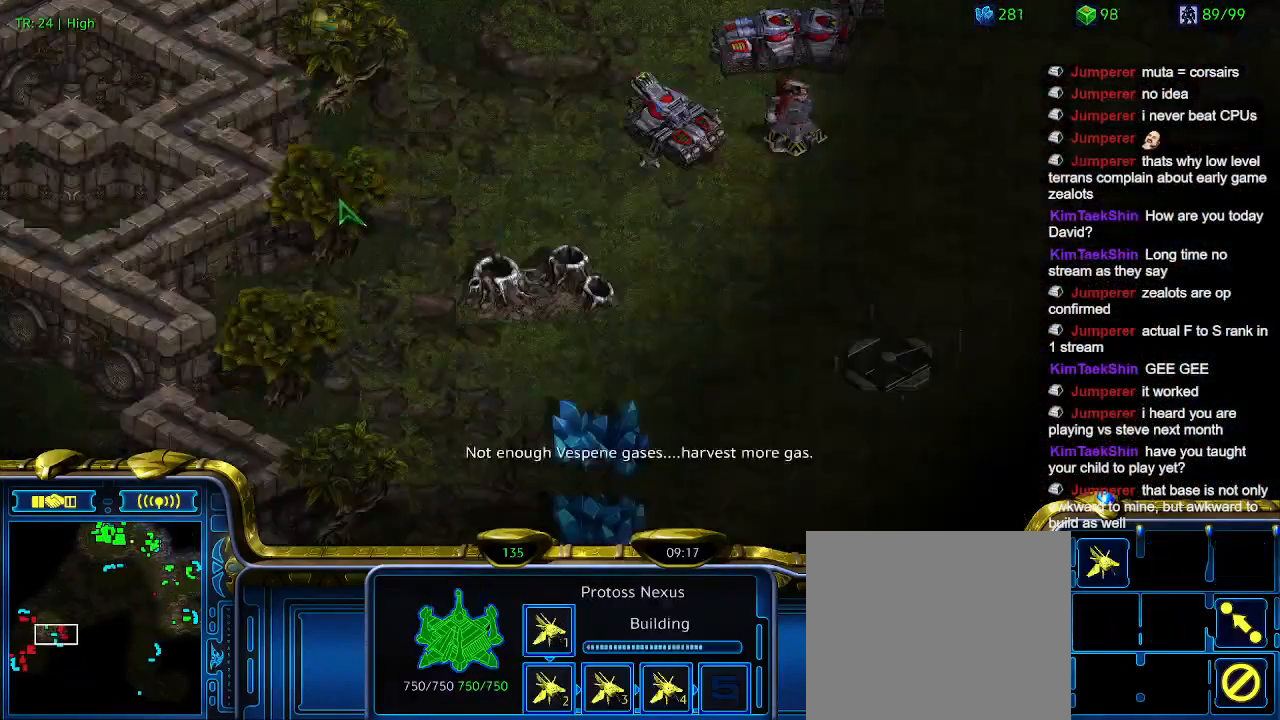
{"keys": ["6"], "events": [[100, "5", "up"], [133, "5", "down"], [233, "5", "up"], [433, "6", "down"]]}
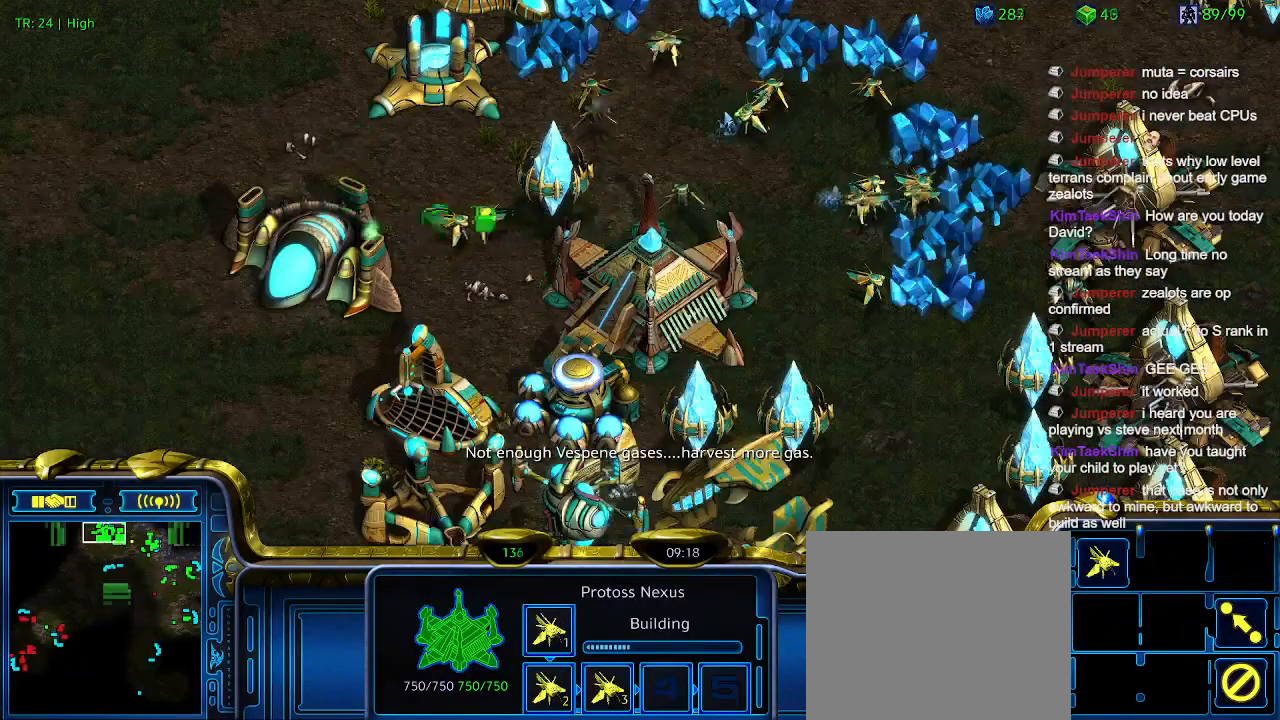
{"keys": [], "events": [[33, "6", "up"], [400, "t", "down"], [500, "t", "up"]]}
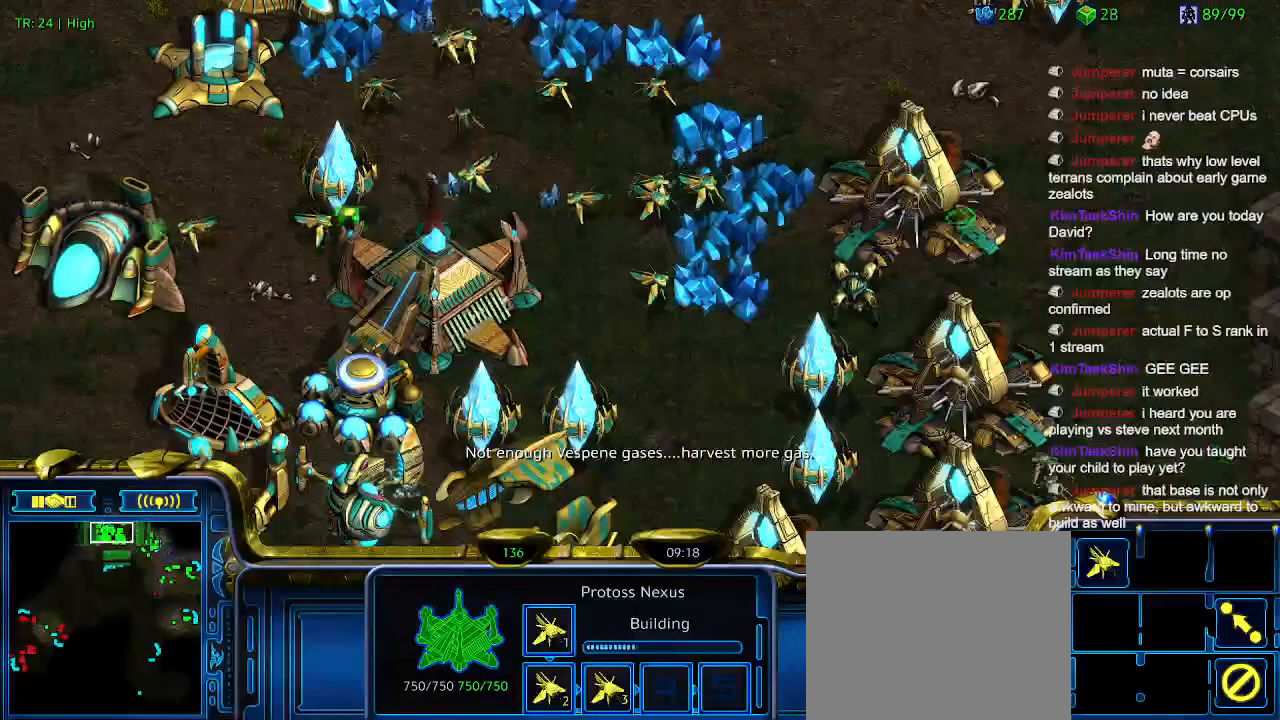
{"keys": ["2", "ctrl"], "events": [[233, "ctrl", "down"], [266, "1", "down"], [400, "1", "up"], [466, "2", "down"]]}
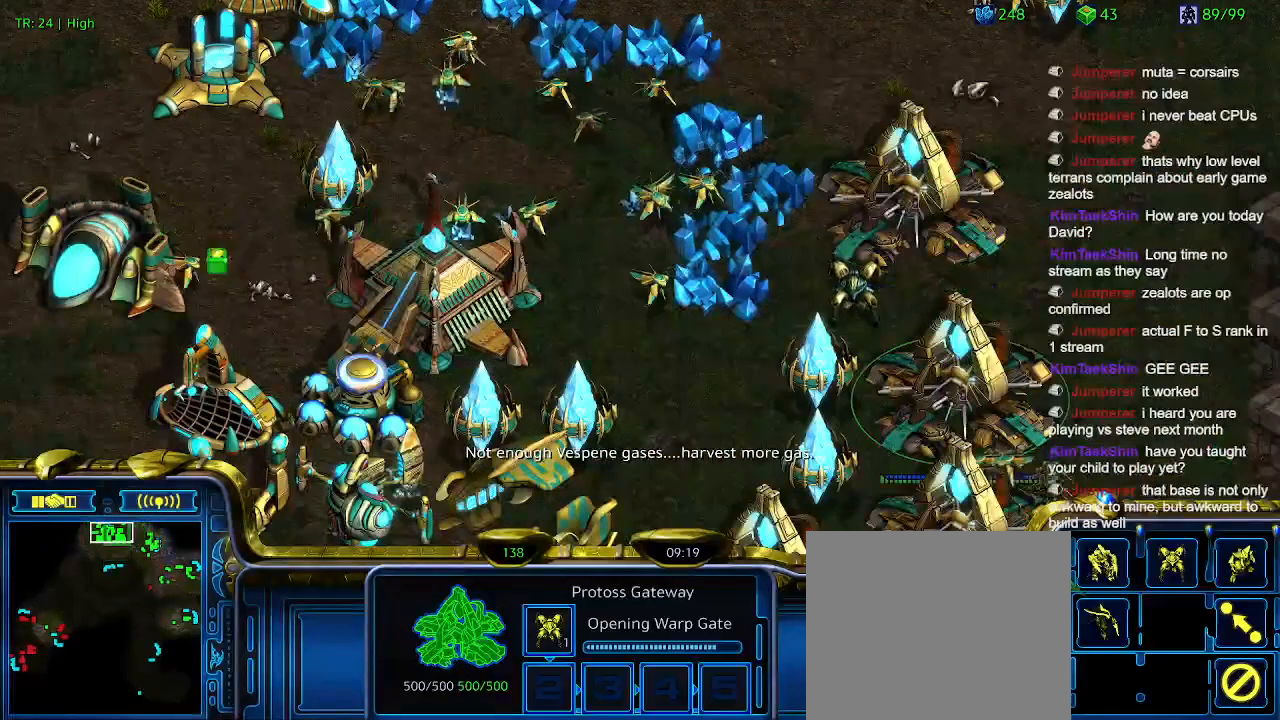
{"keys": [], "events": [[33, "2", "up"], [100, "ctrl", "up"]]}
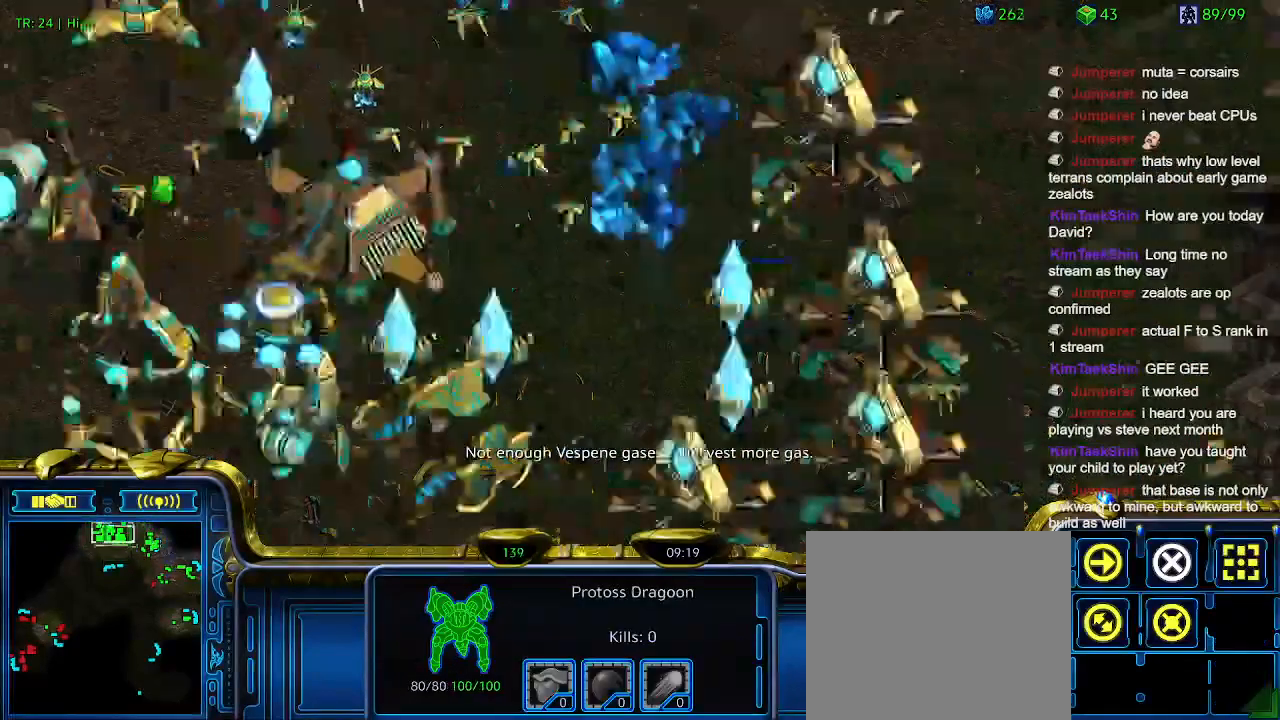
{"keys": [], "events": [[400, "a", "down"], [500, "a", "up"]]}
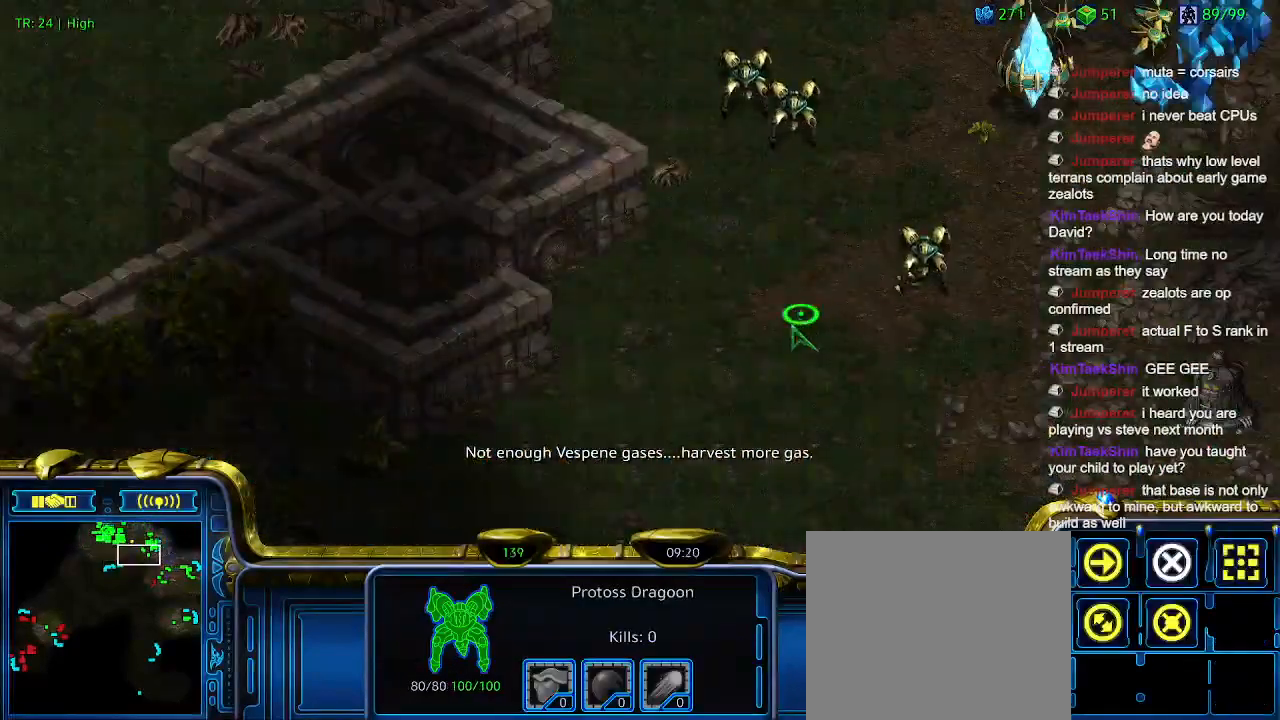
{"keys": [], "events": [[166, "1", "down"], [266, "1", "up"], [366, "2", "down"], [466, "2", "up"]]}
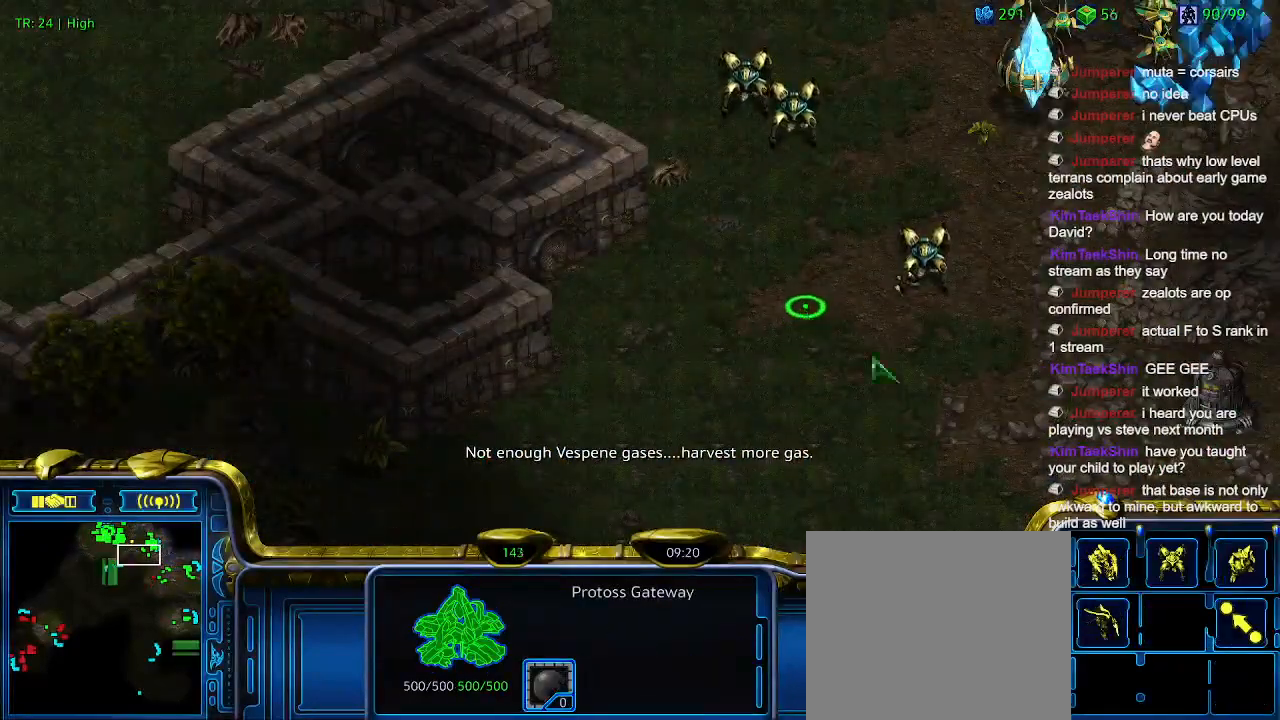
{"keys": [], "events": [[33, "1", "down"], [133, "1", "up"], [233, "q", "down"], [333, "q", "up"]]}
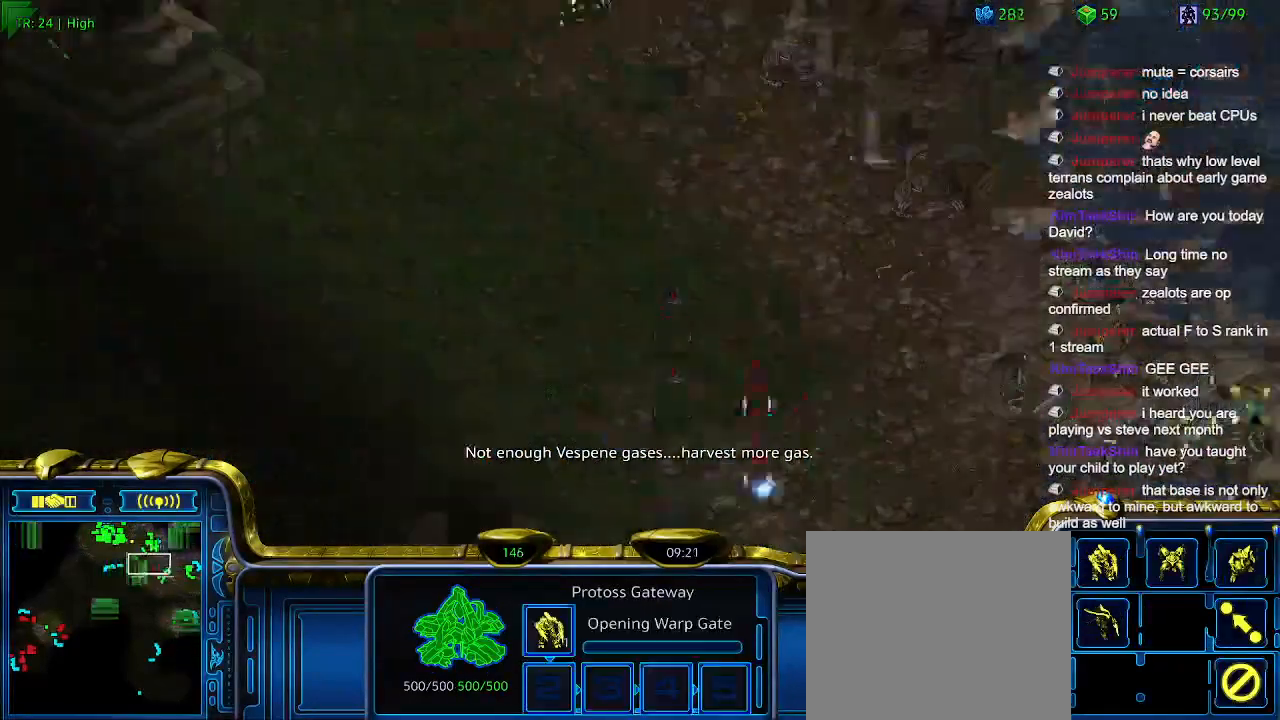
{"keys": [], "events": []}
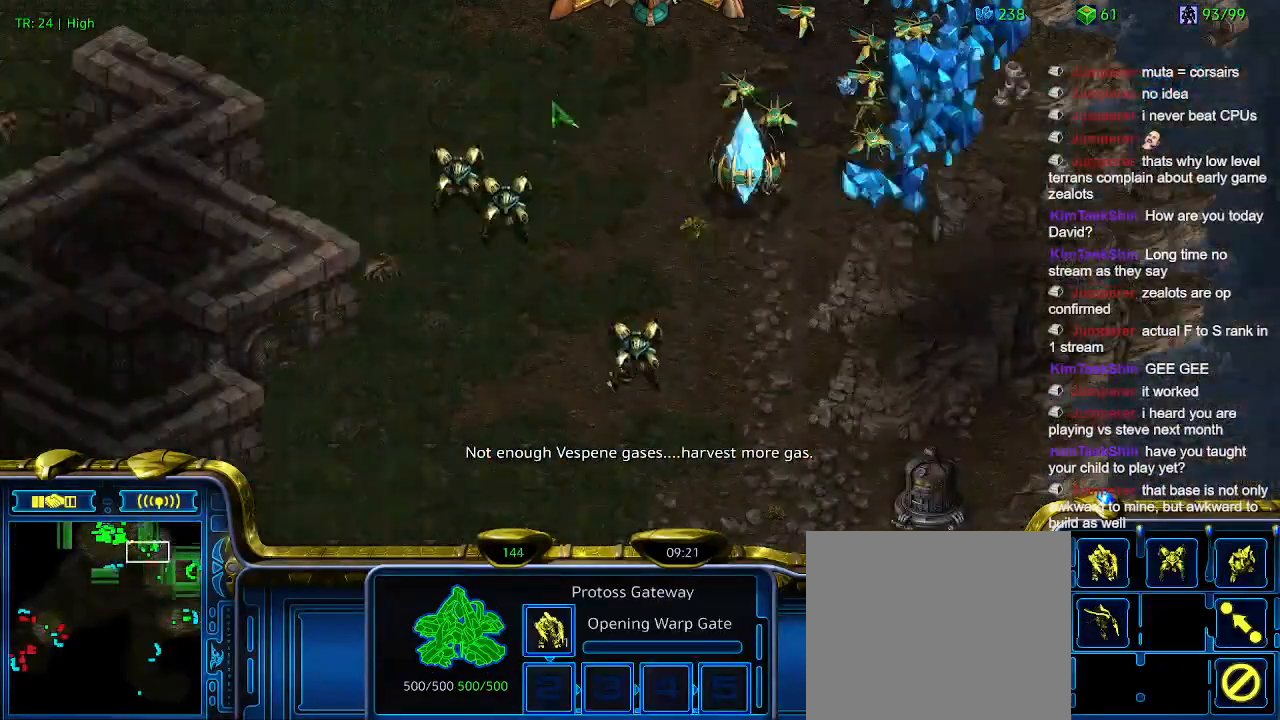
{"keys": [], "events": []}
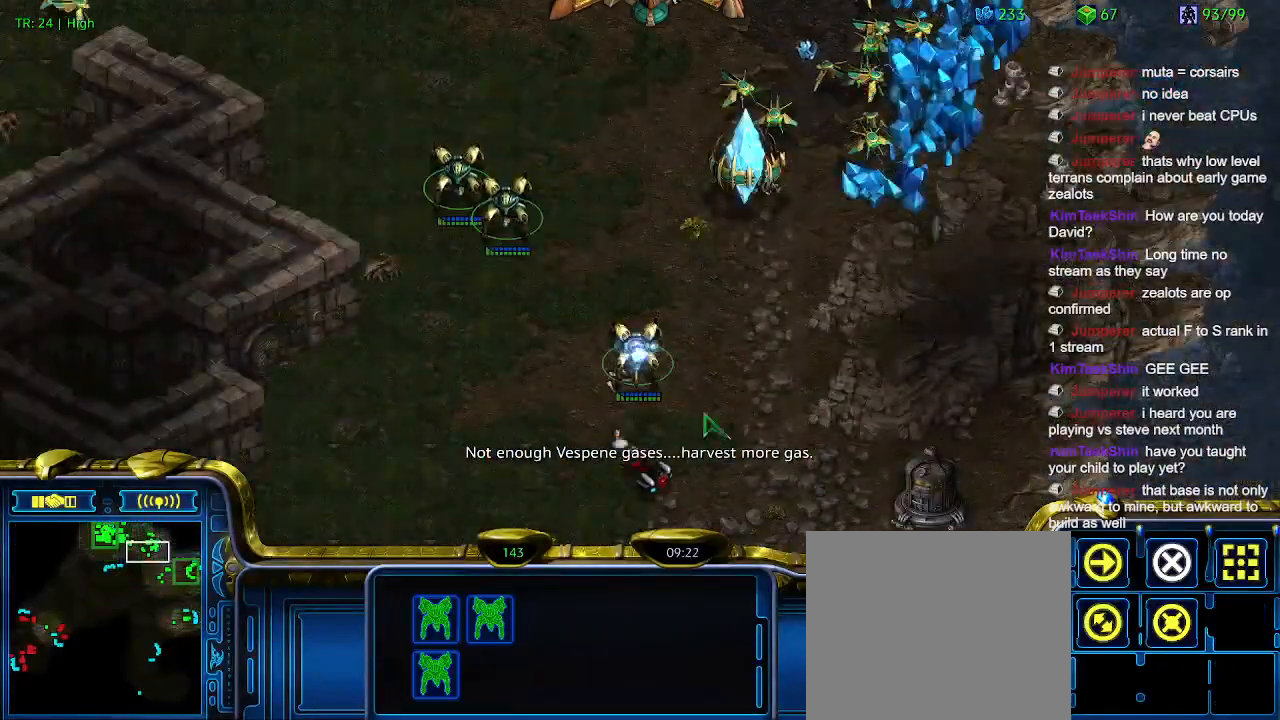
{"keys": [], "events": []}
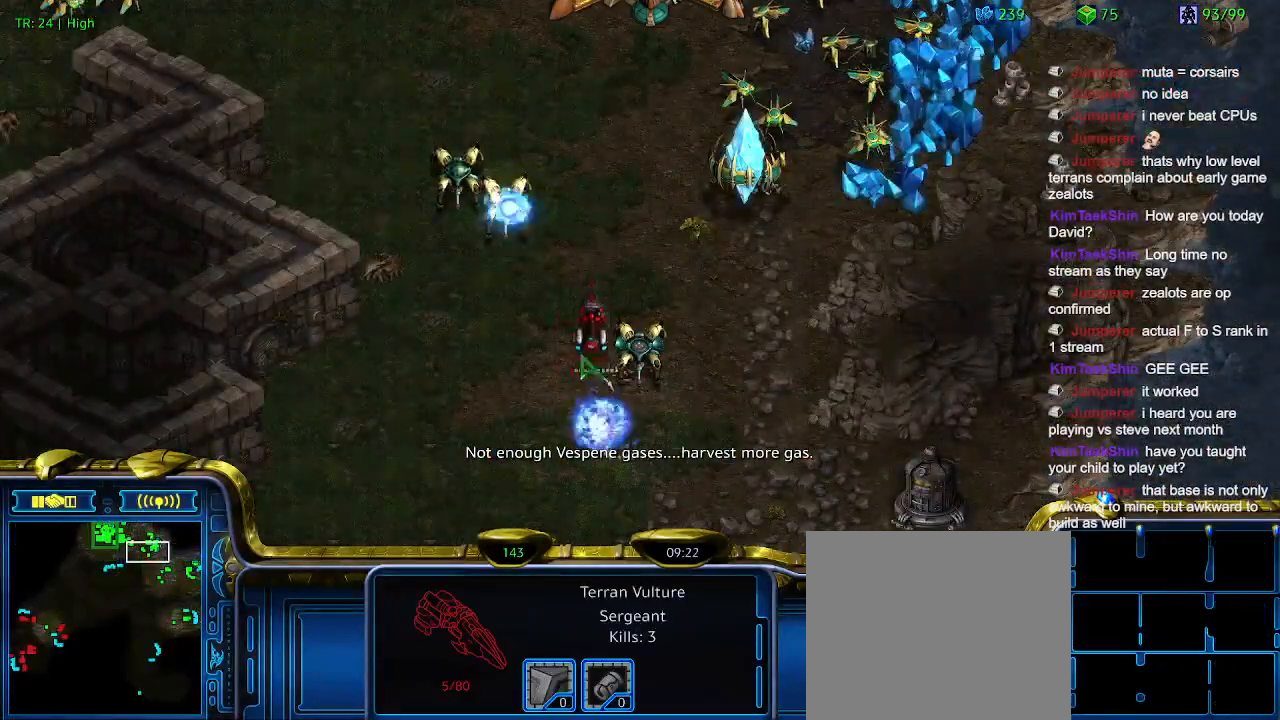
{"keys": [], "events": []}
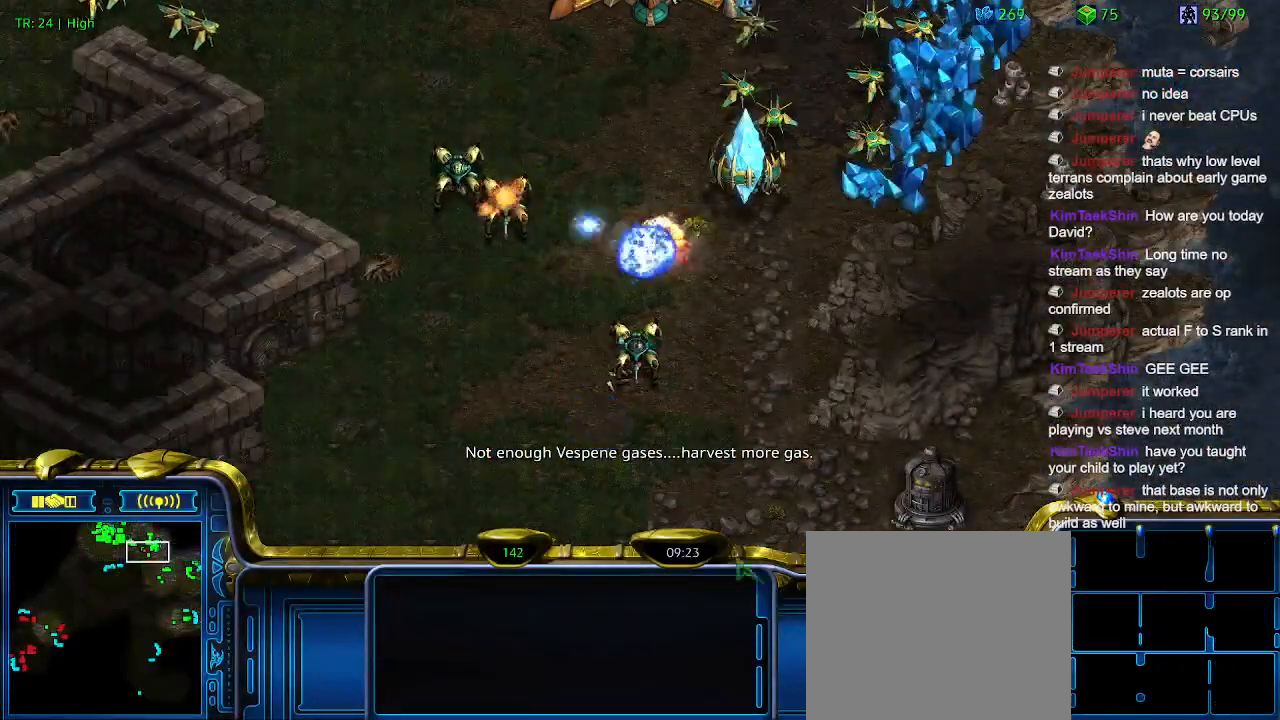
{"keys": [], "events": []}